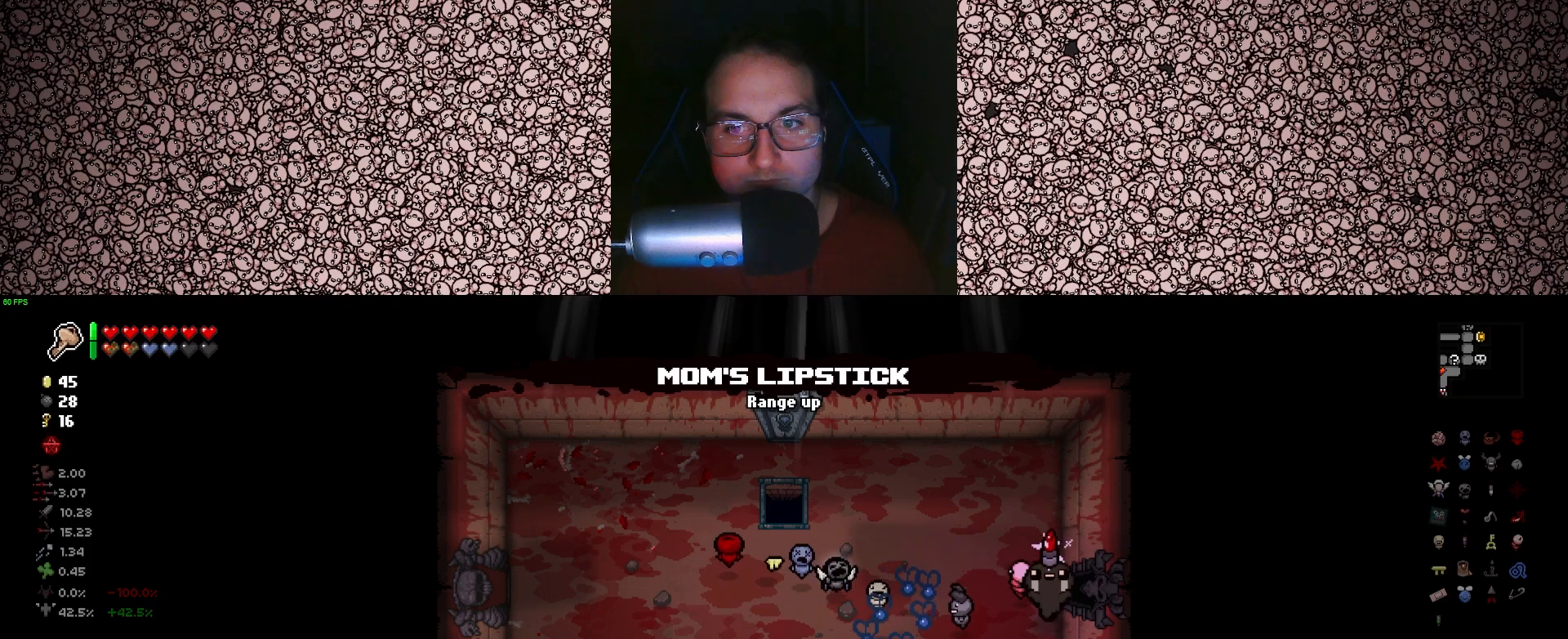
Gameplay with keyboard; each line is a JSON object with the keys held at the frame after it. "events" lists presses ("down") and releases ("up") of "a", "ctrl", "d", "down", "e", "escape", "f", "left", "q", "r", "right", "s", "space", "tab", "up" and "w" between this image and that frame as [ms after this image, input, new state], when the widget could be followed in between. No other keys are recorded. Mouse input is not recorded.
{"keys": ["d"], "events": [[83, "w", "down"], [133, "w", "up"]]}
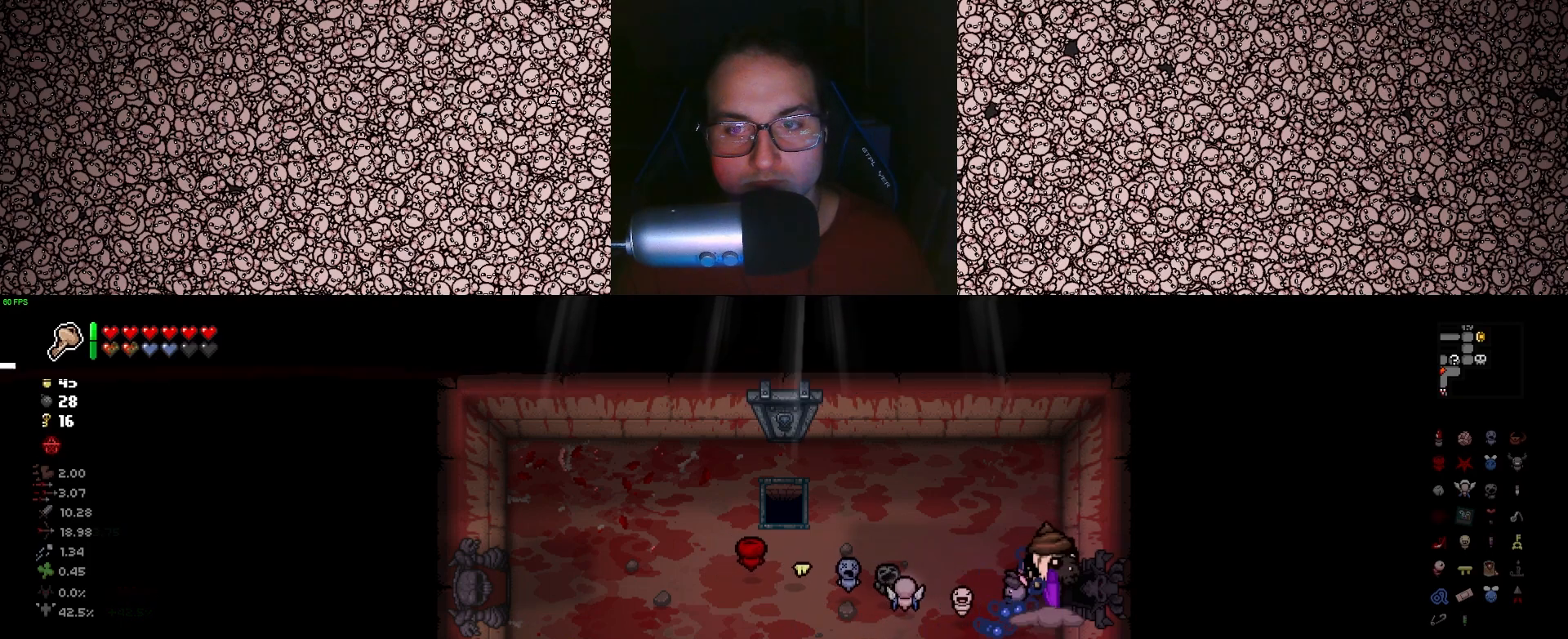
{"keys": [], "events": [[133, "w", "down"], [200, "w", "up"], [316, "d", "up"]]}
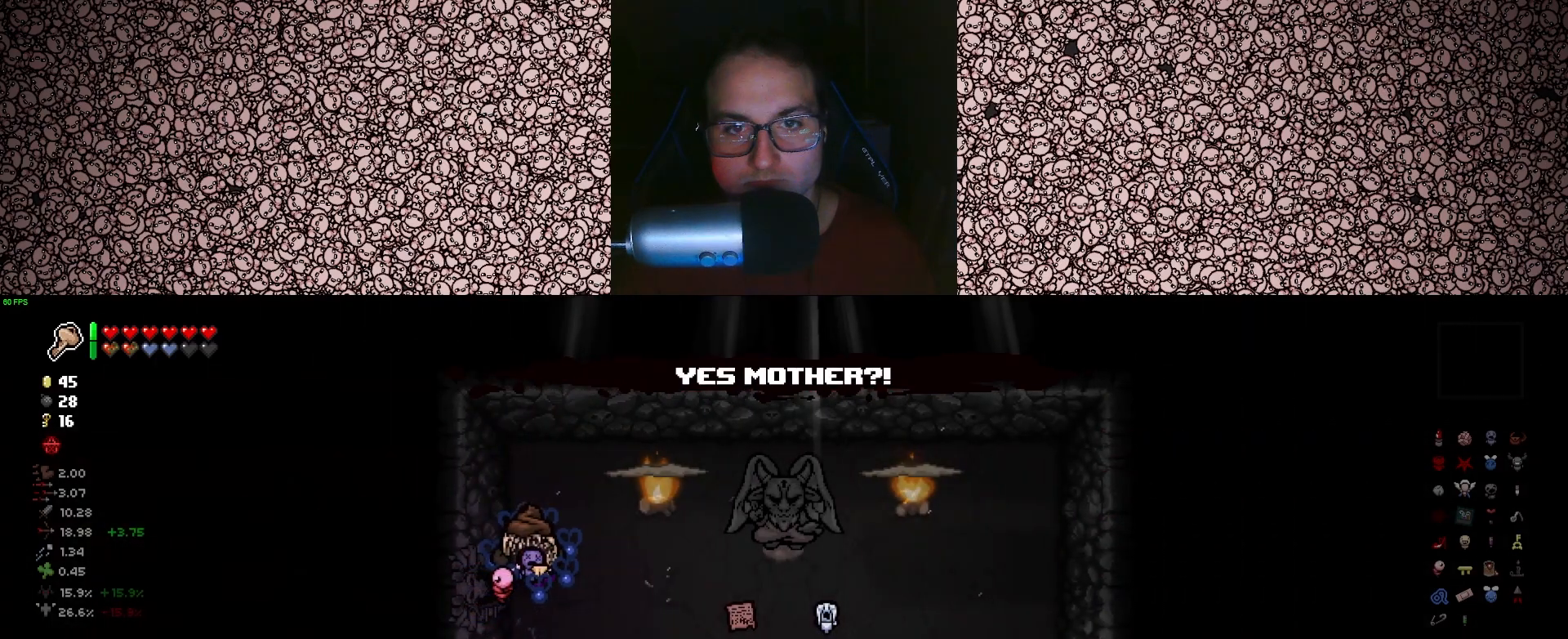
{"keys": ["w"], "events": [[466, "w", "down"]]}
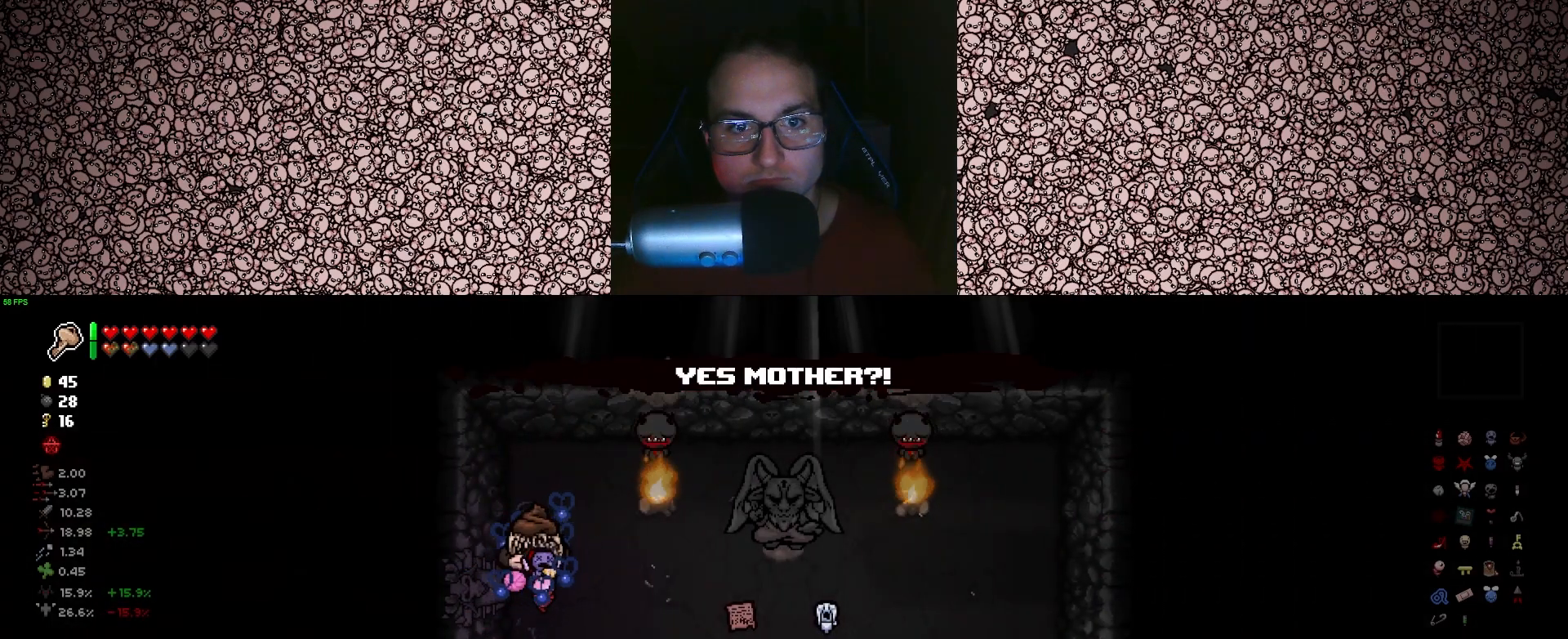
{"keys": ["right", "s", "up"], "events": [[50, "right", "down"], [133, "w", "up"], [366, "s", "down"], [433, "up", "down"]]}
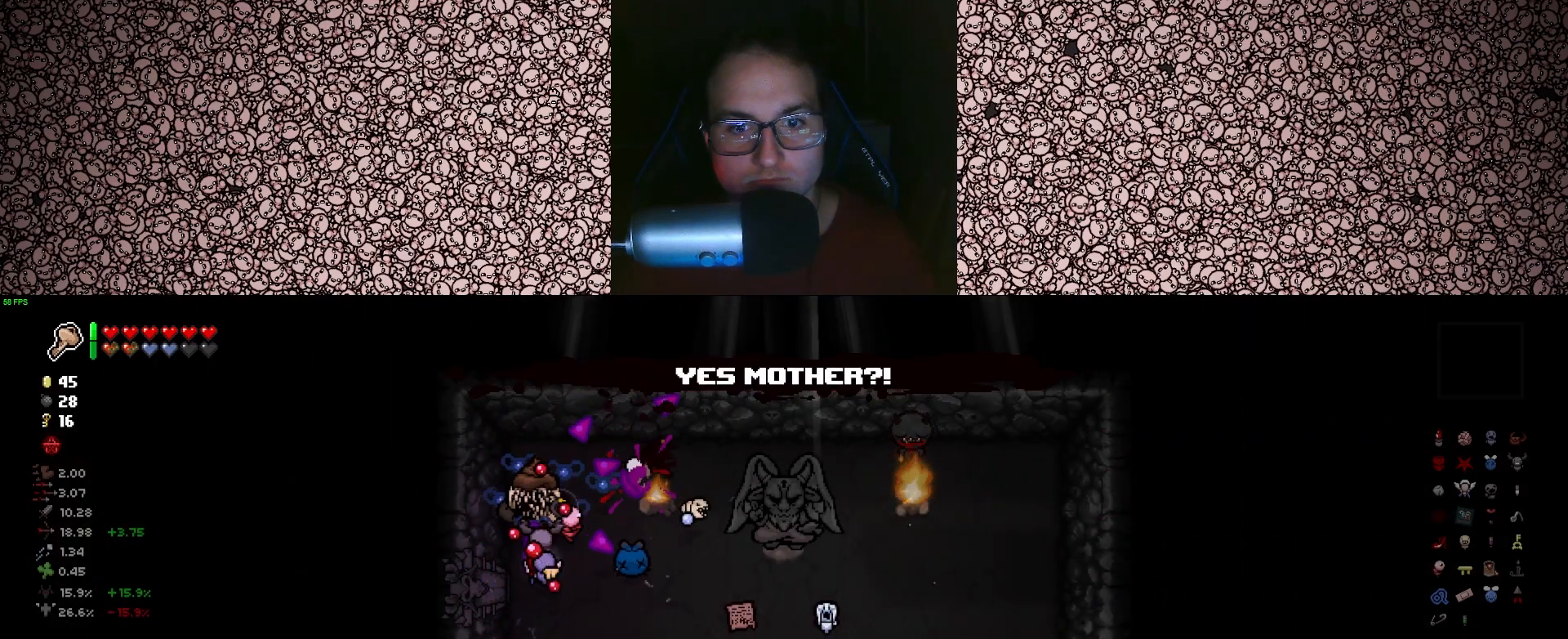
{"keys": ["d", "s", "up"], "events": [[66, "right", "up"], [283, "d", "down"]]}
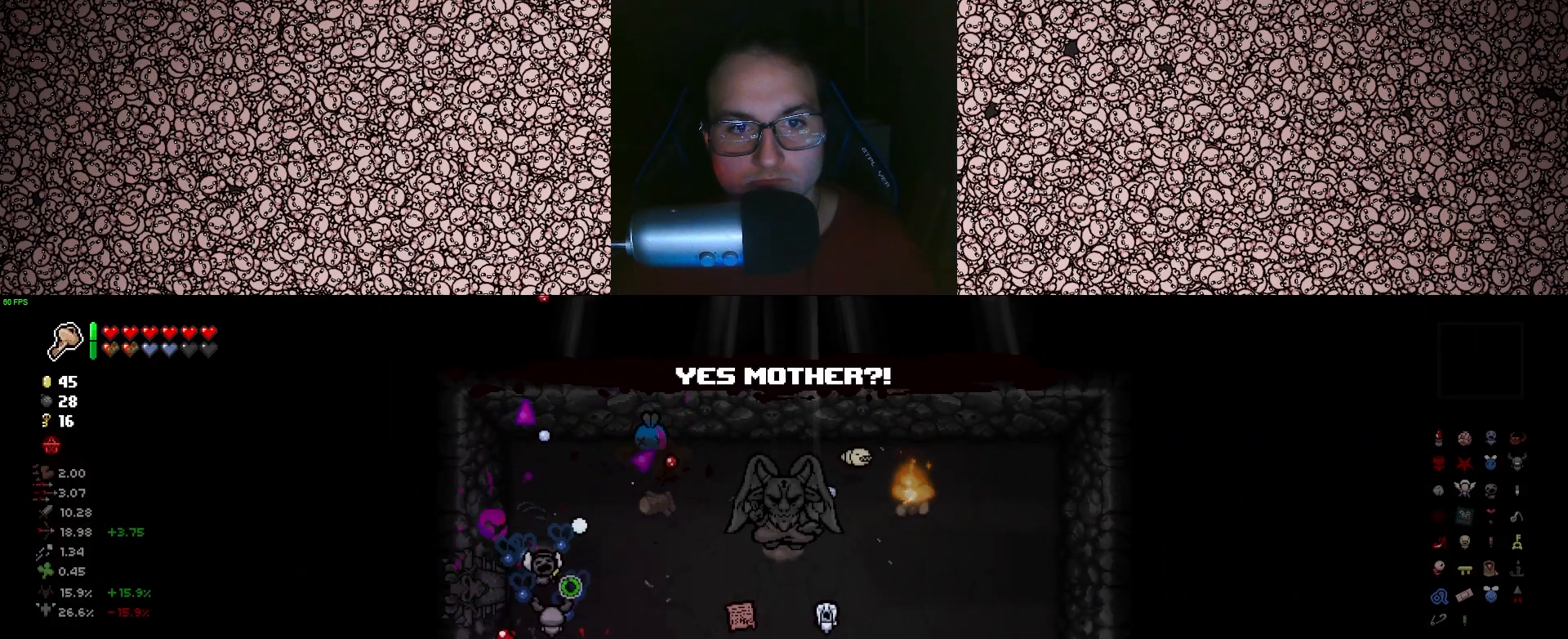
{"keys": ["d", "up"], "events": [[166, "s", "up"]]}
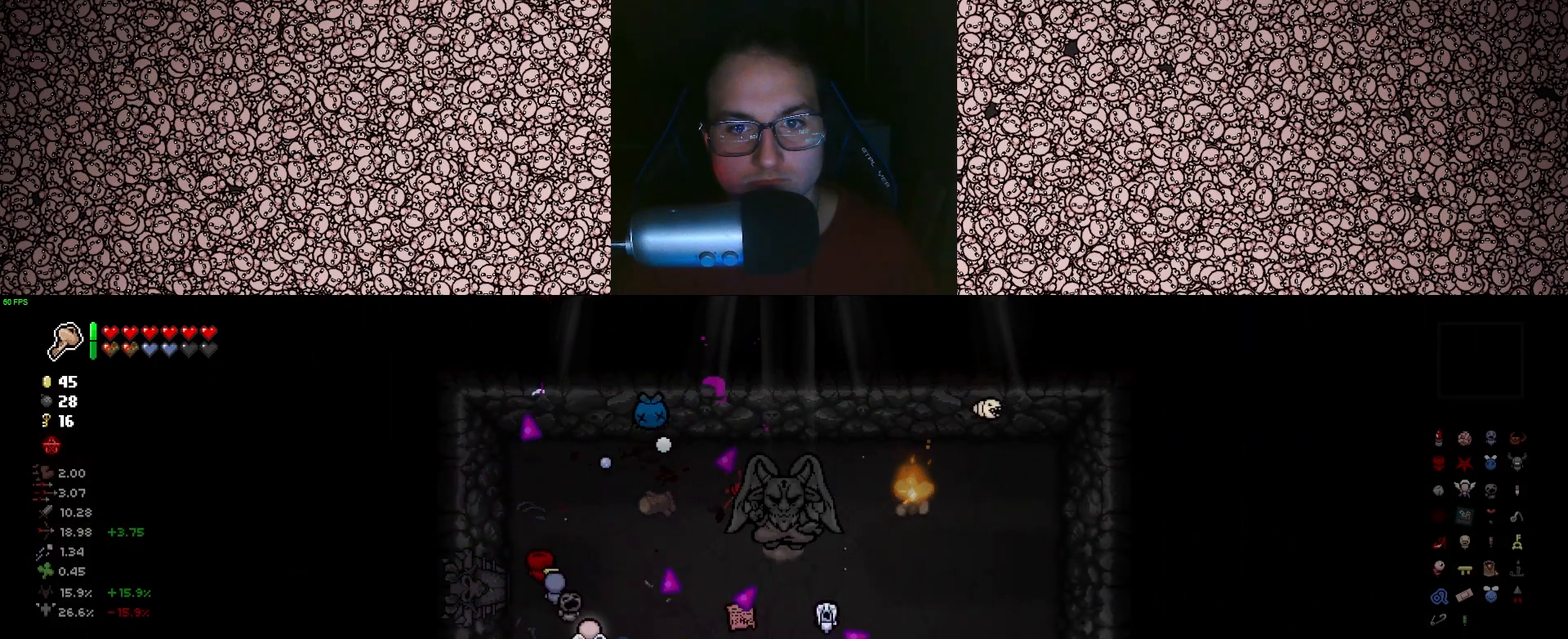
{"keys": ["left", "w"], "events": [[233, "left", "down"], [266, "w", "down"], [300, "up", "up"], [500, "d", "up"]]}
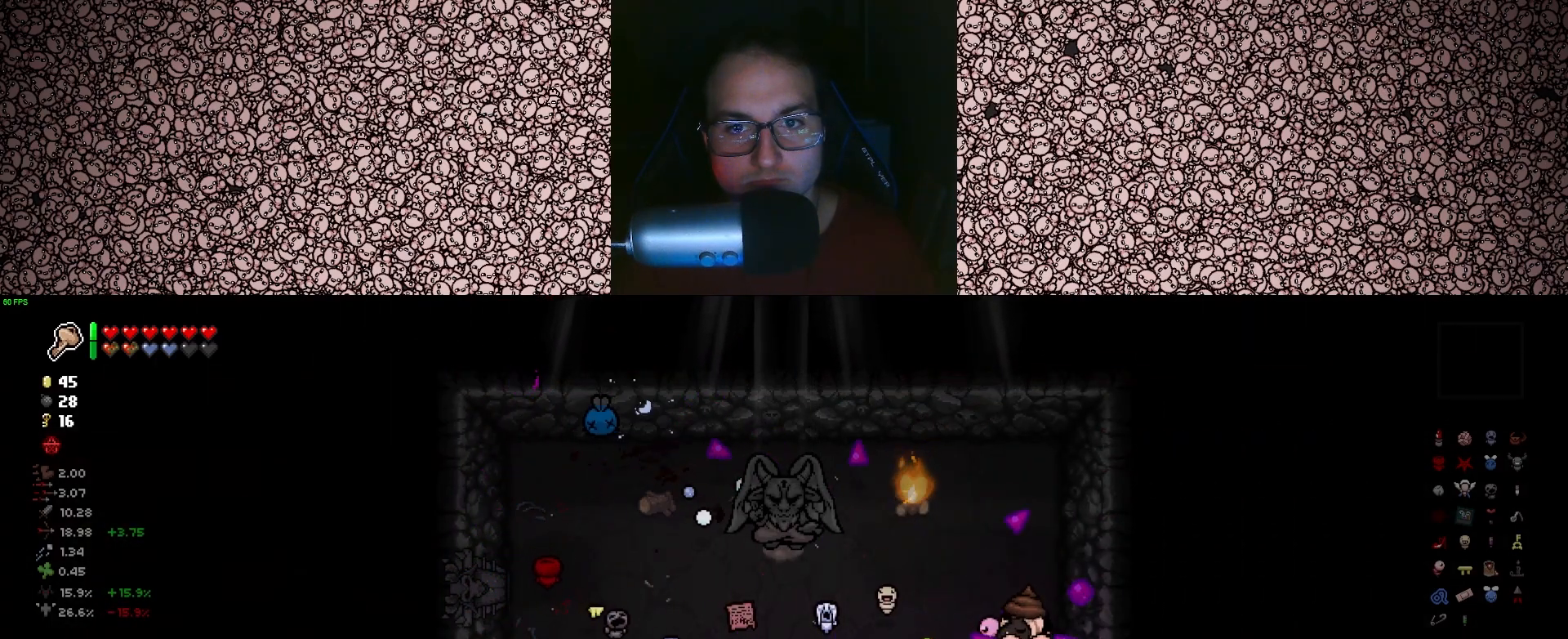
{"keys": ["left"], "events": [[50, "w", "up"], [233, "w", "down"], [366, "w", "up"]]}
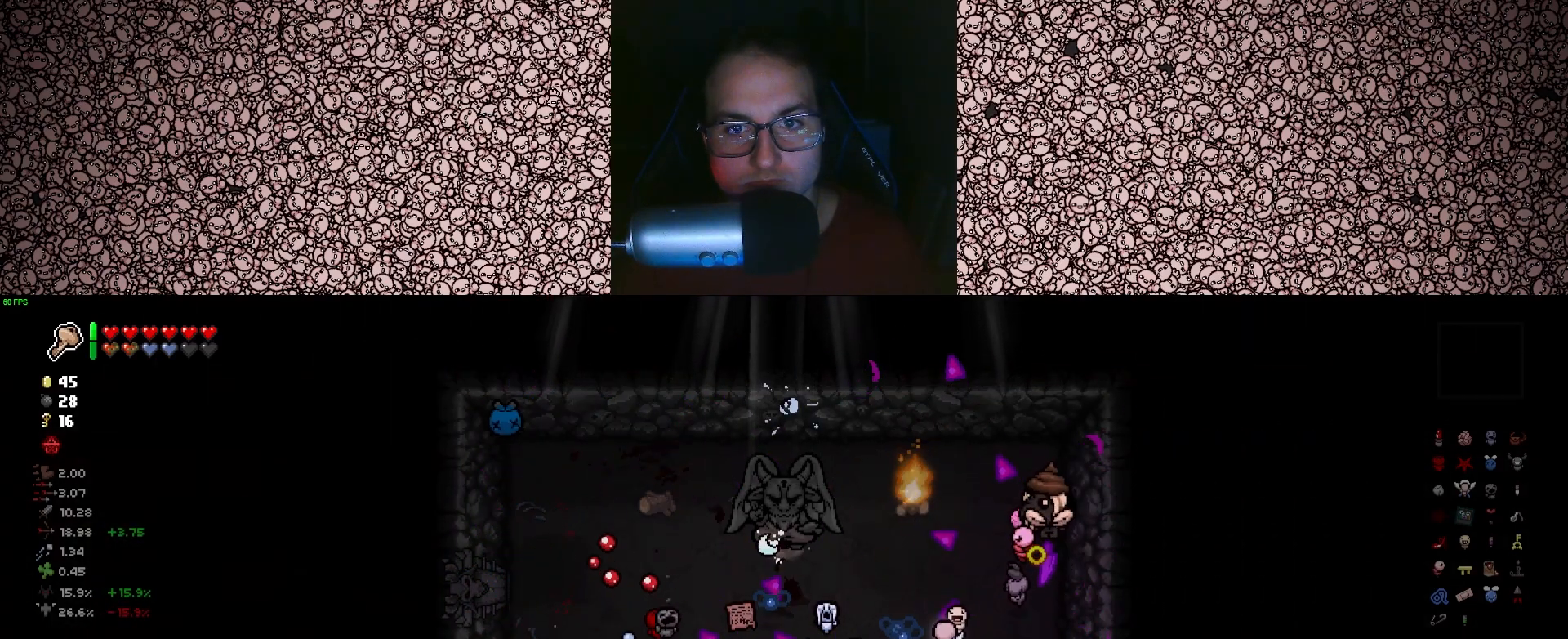
{"keys": ["left", "w"], "events": [[133, "w", "down"], [216, "w", "up"], [466, "w", "down"]]}
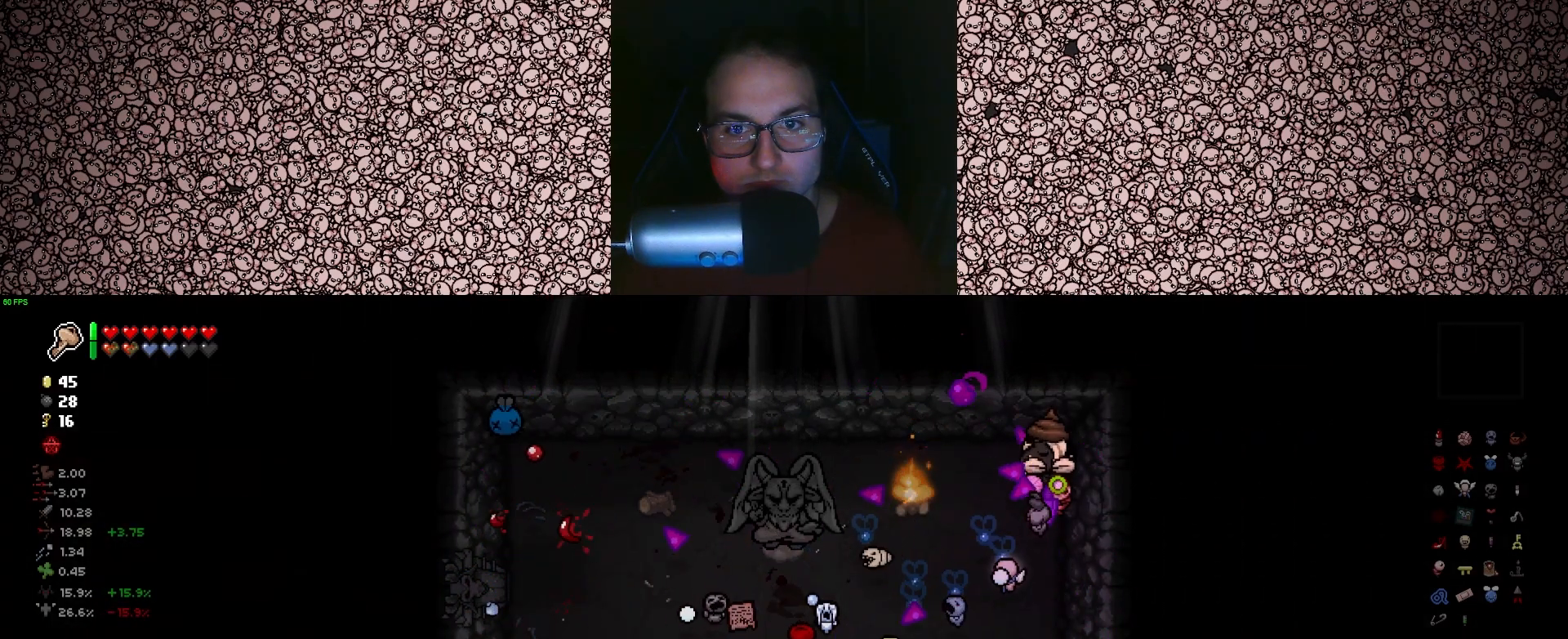
{"keys": ["left"], "events": [[100, "w", "up"]]}
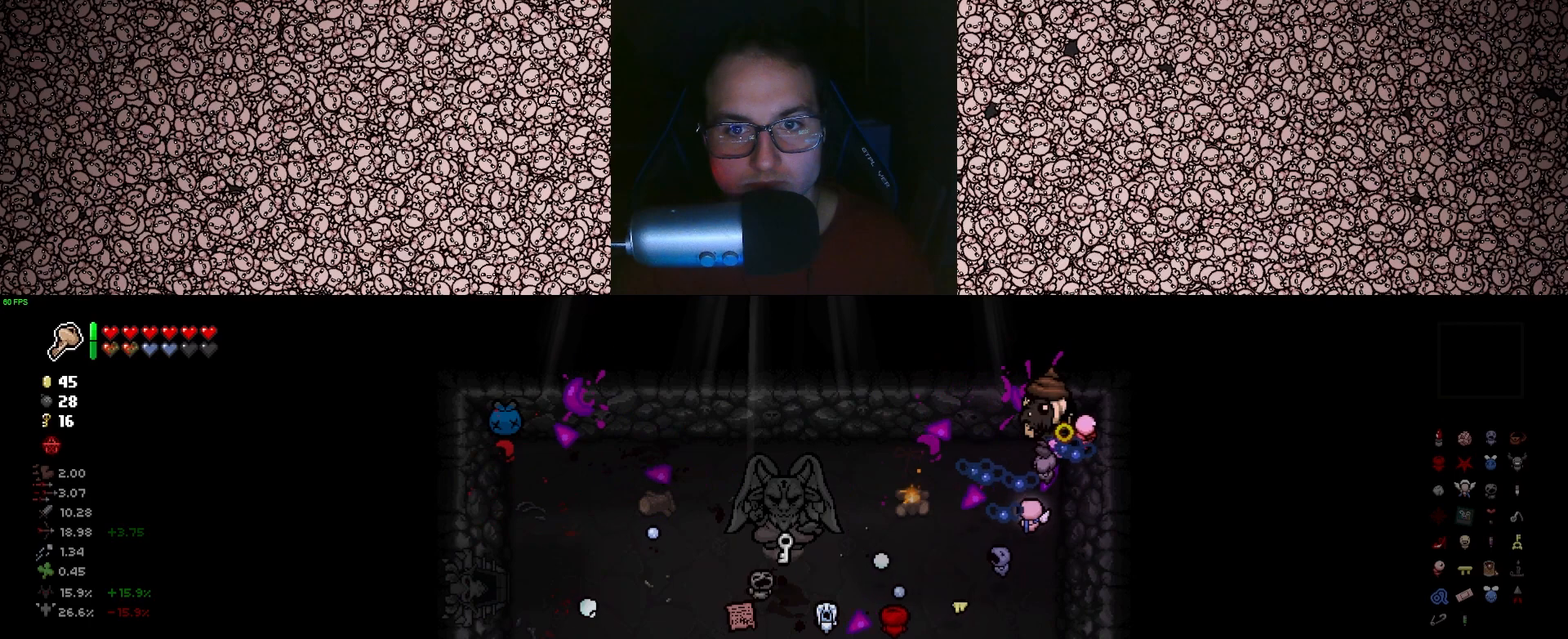
{"keys": [], "events": [[183, "s", "down"], [233, "a", "down"], [300, "s", "up"], [316, "a", "up"], [350, "left", "up"]]}
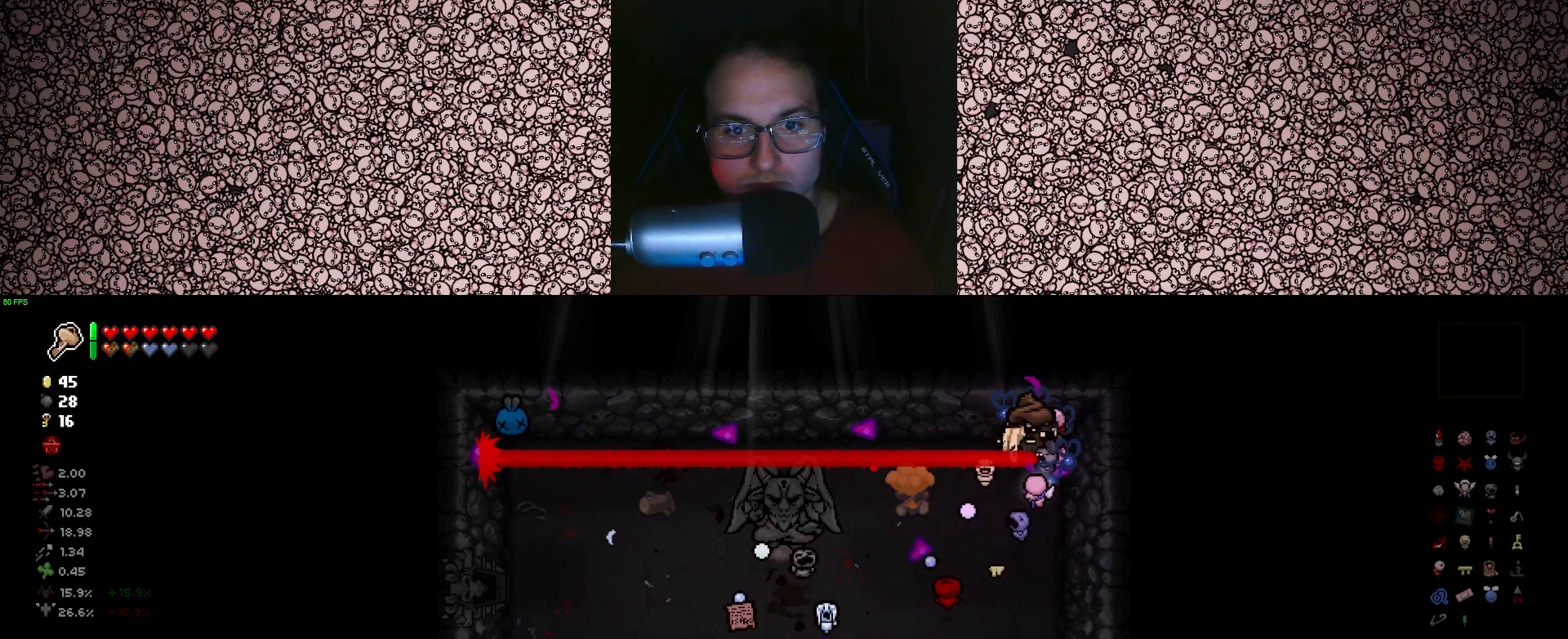
{"keys": [], "events": [[183, "s", "down"], [283, "a", "down"], [316, "a", "up"], [333, "s", "up"]]}
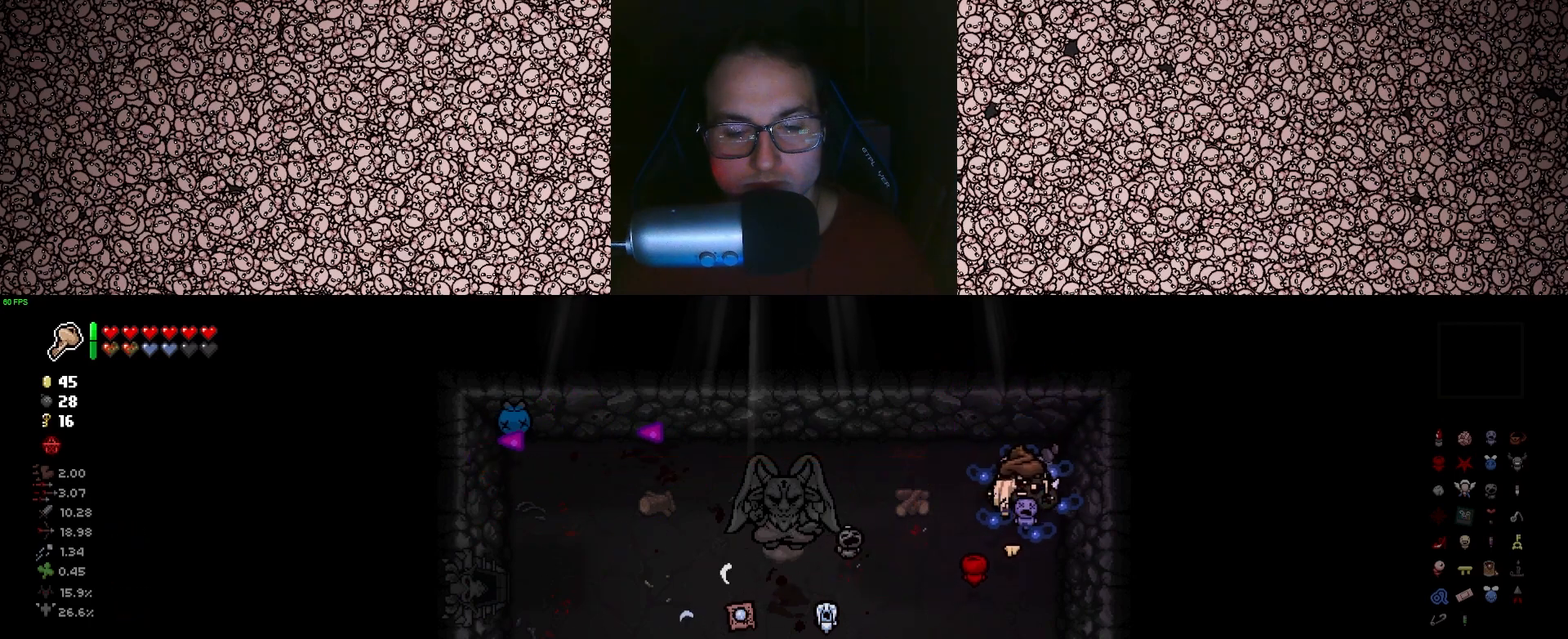
{"keys": [], "events": [[133, "a", "down"], [383, "a", "up"]]}
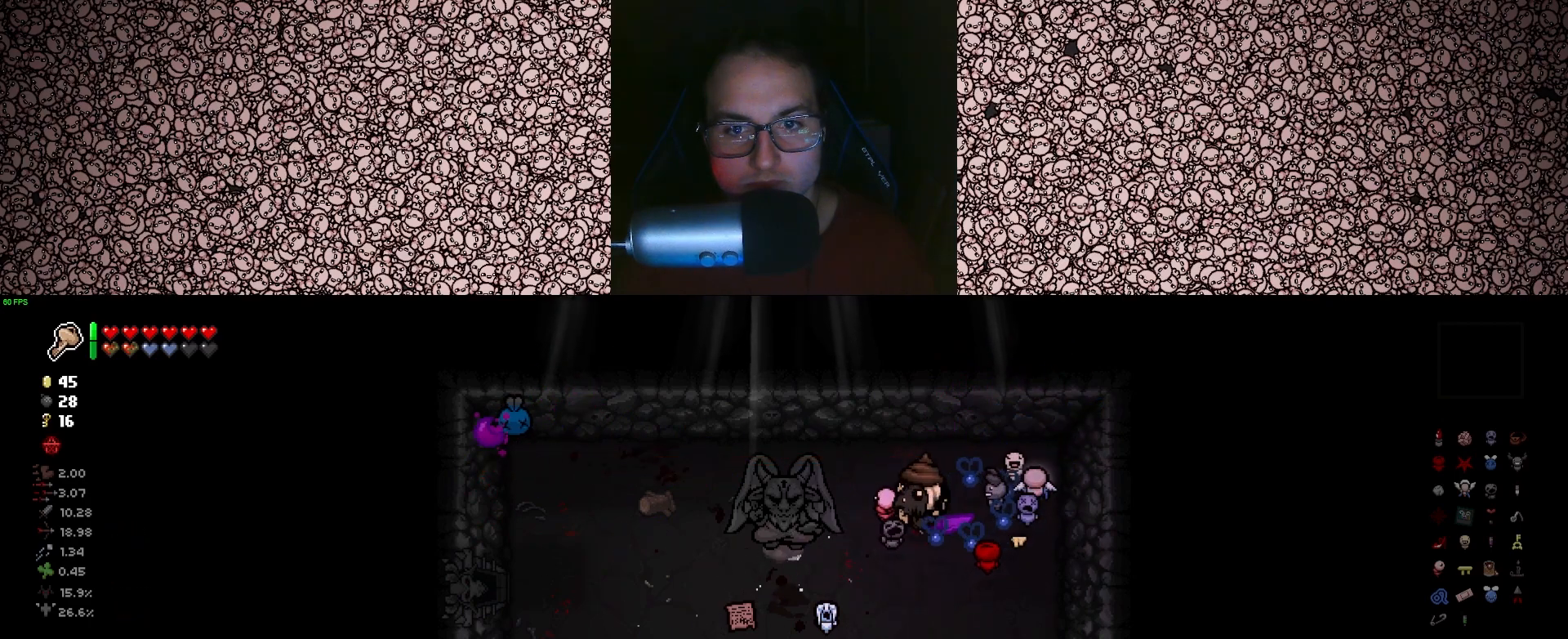
{"keys": ["w"], "events": [[450, "w", "down"]]}
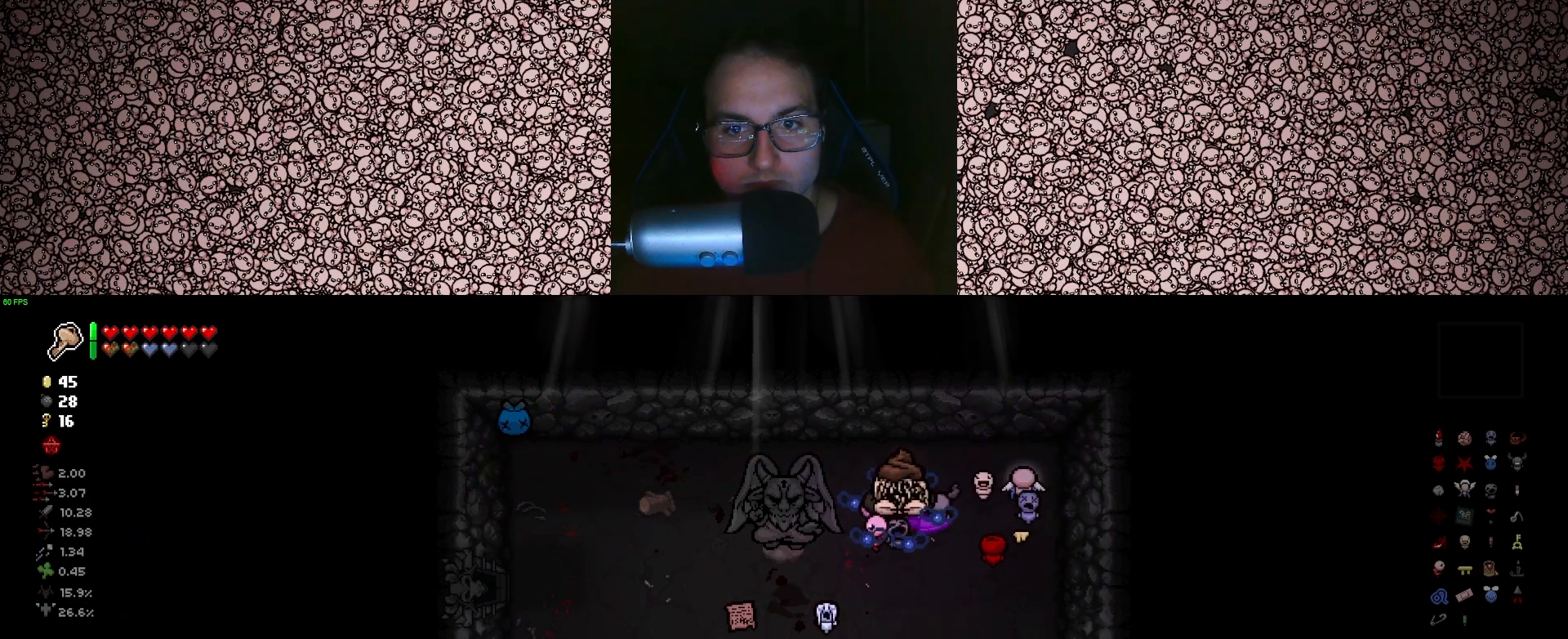
{"keys": ["a"], "events": [[50, "a", "down"], [216, "w", "up"]]}
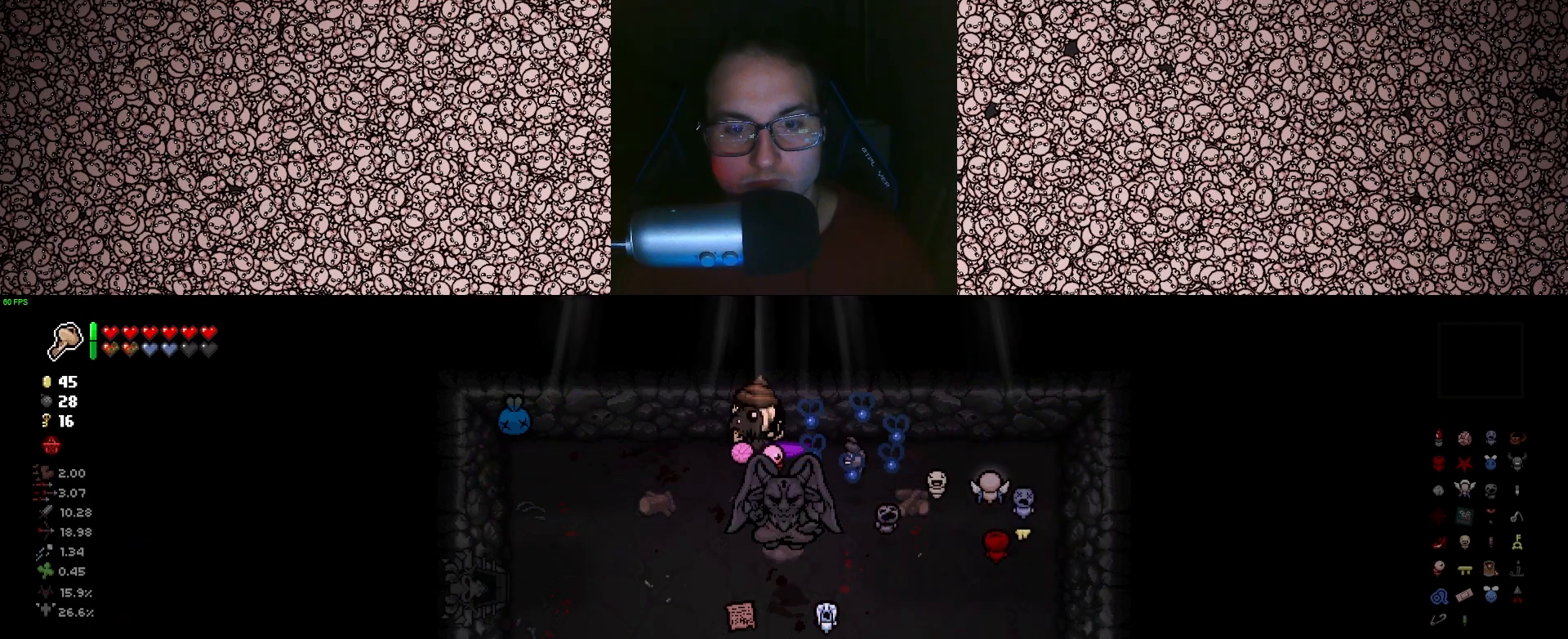
{"keys": ["a", "s"], "events": [[200, "s", "down"]]}
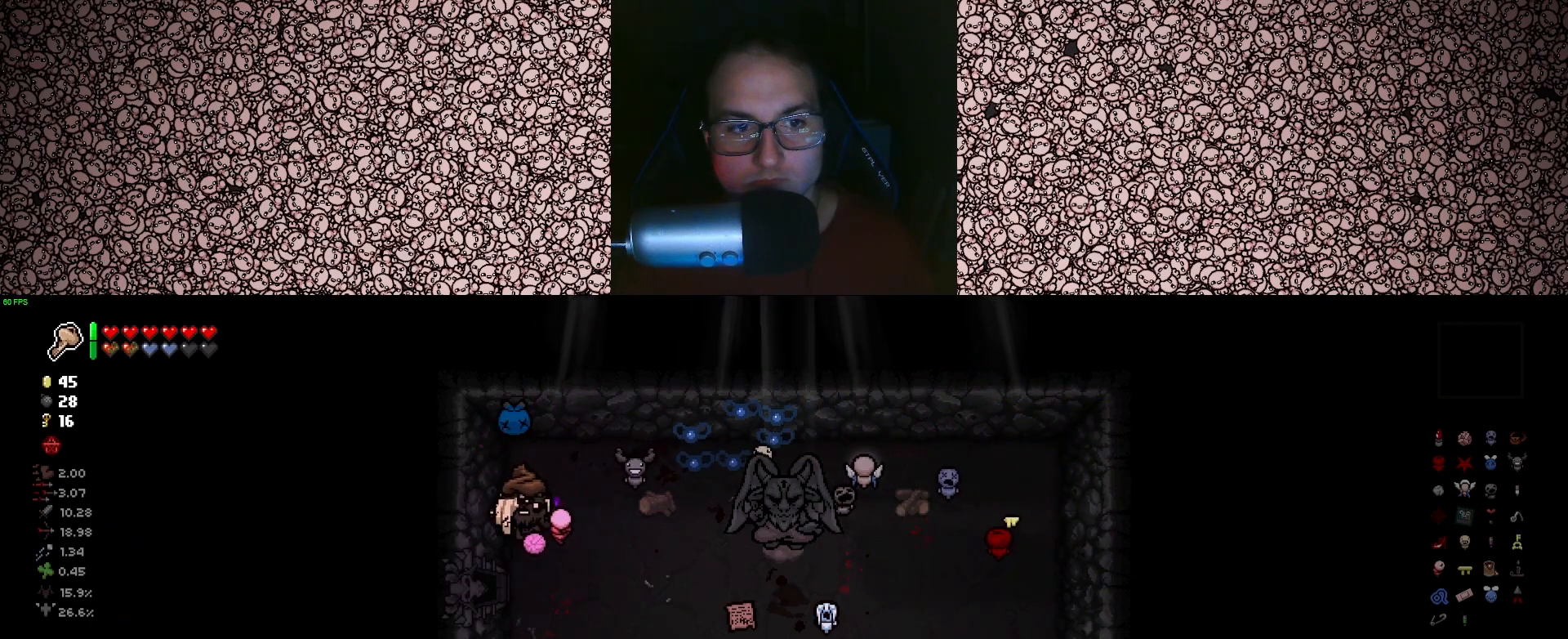
{"keys": [], "events": [[16, "s", "up"], [400, "a", "up"]]}
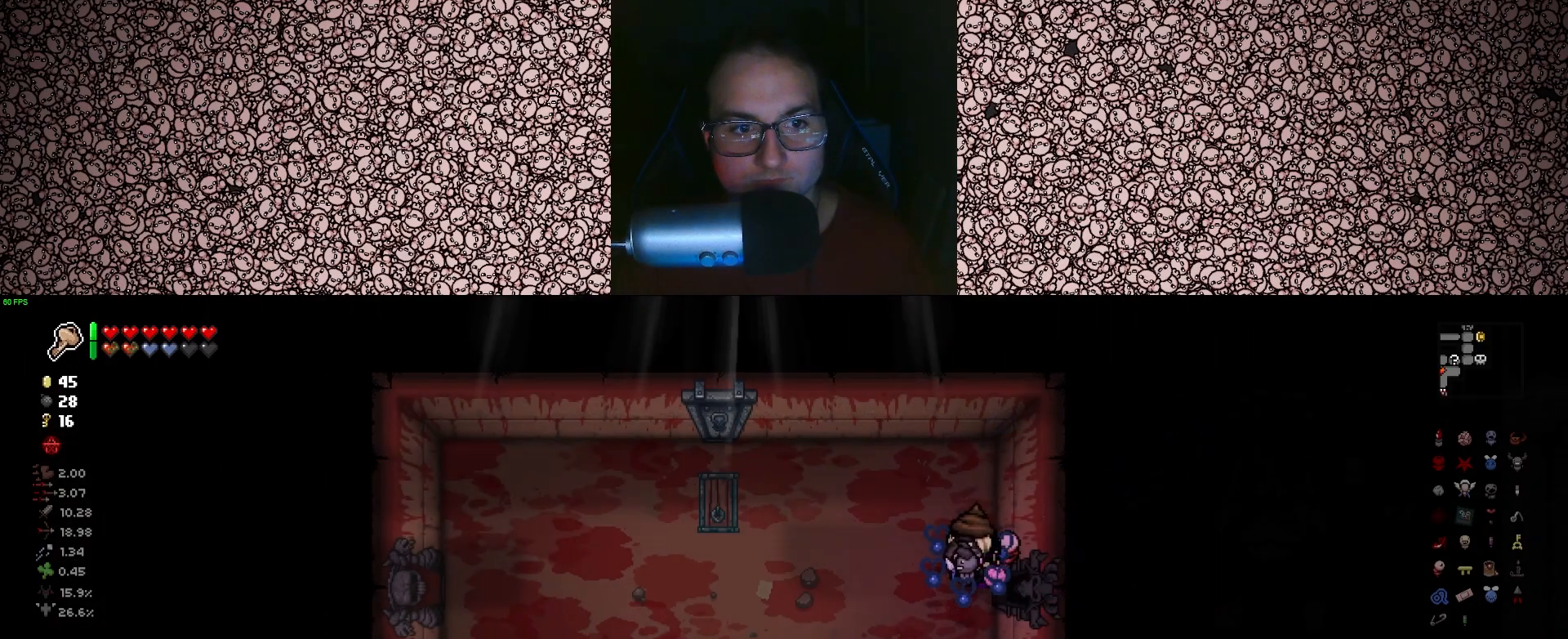
{"keys": ["a", "s"], "events": [[383, "a", "down"], [466, "s", "down"]]}
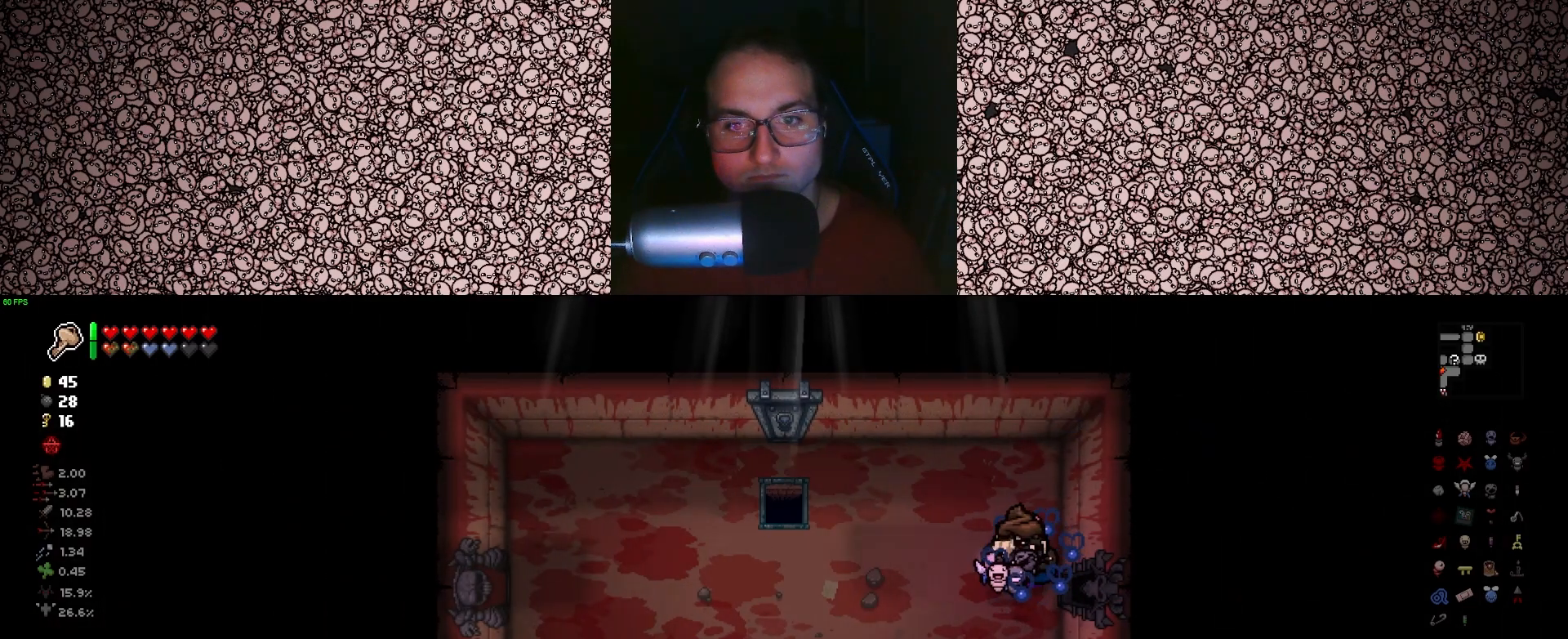
{"keys": [], "events": [[283, "a", "up"], [300, "s", "up"]]}
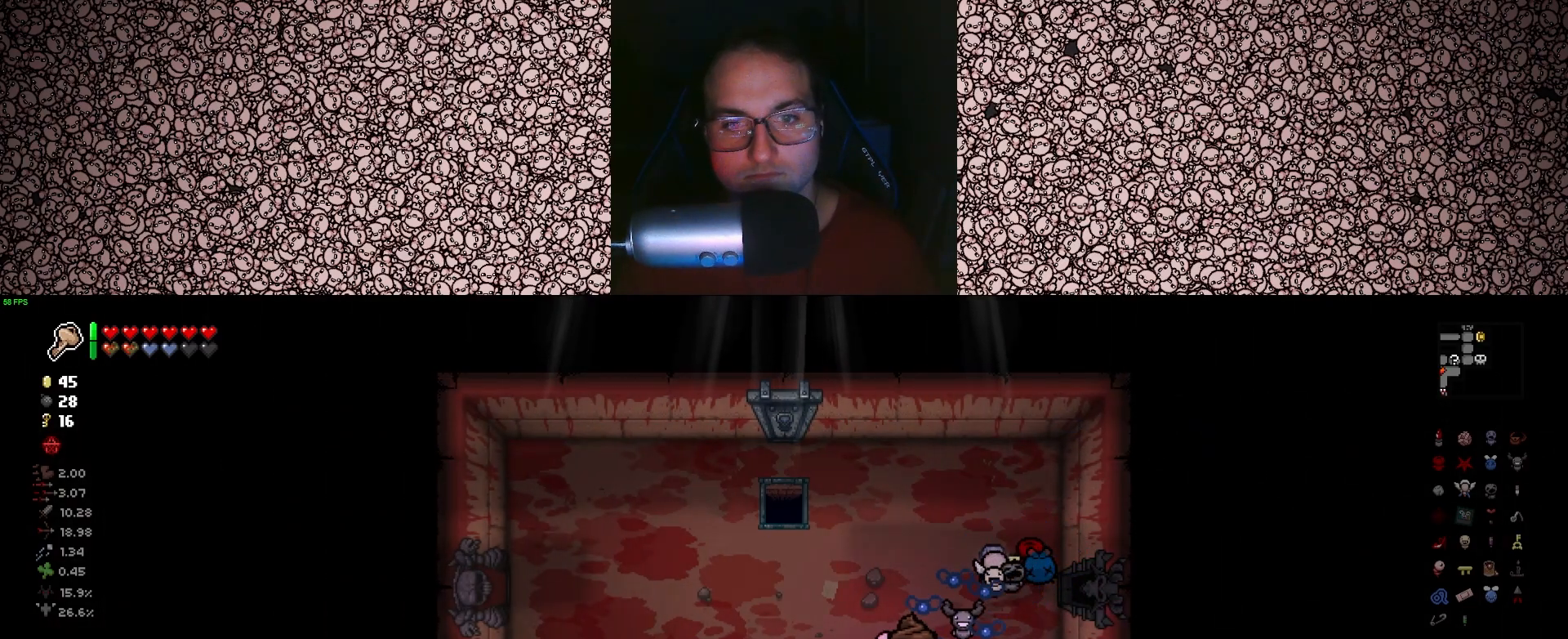
{"keys": [], "events": [[300, "a", "down"], [466, "a", "up"]]}
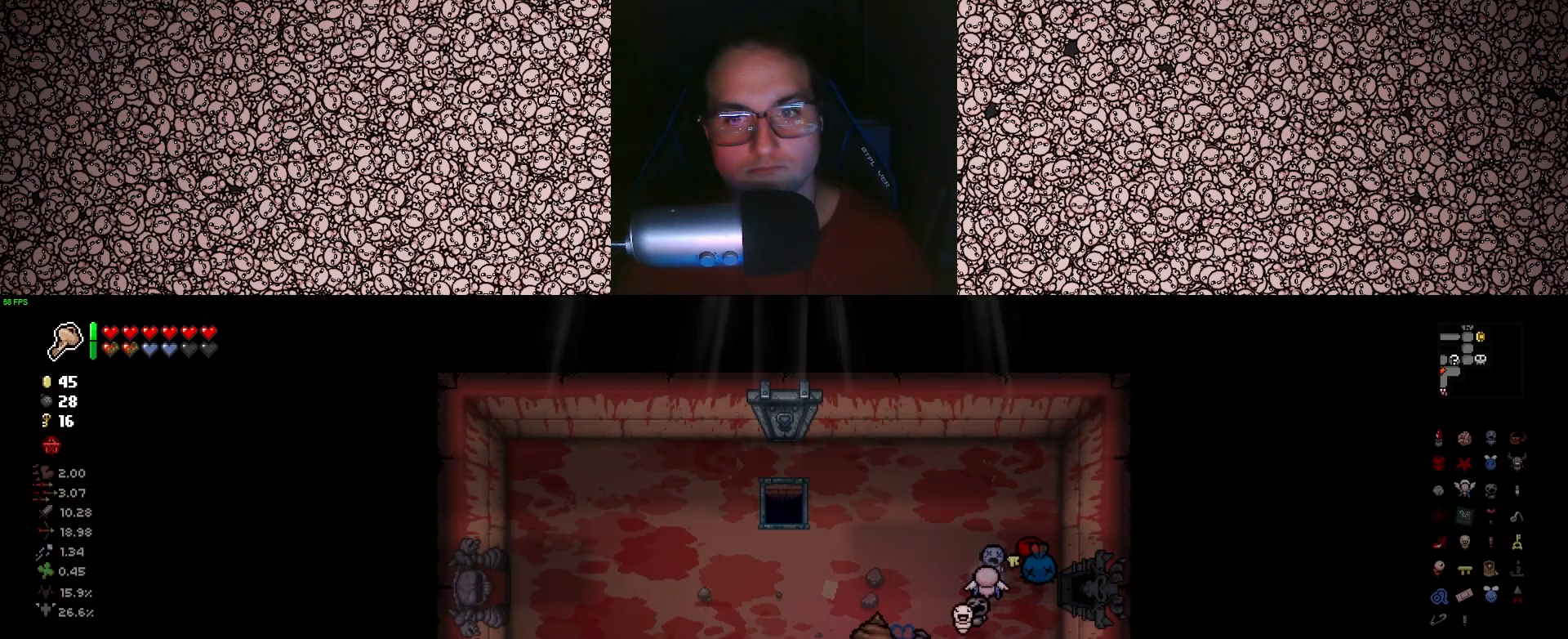
{"keys": ["tab"], "events": [[183, "tab", "down"]]}
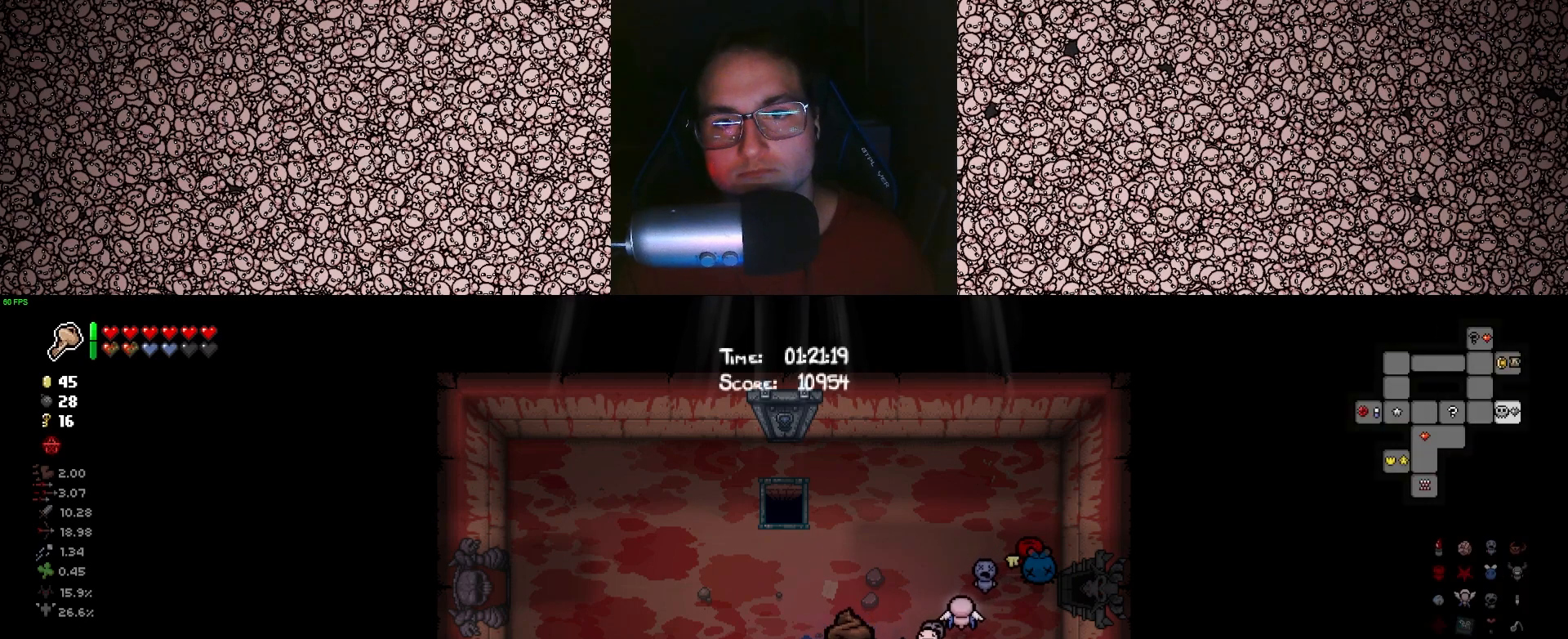
{"keys": ["tab"], "events": [[133, "a", "down"], [266, "a", "up"]]}
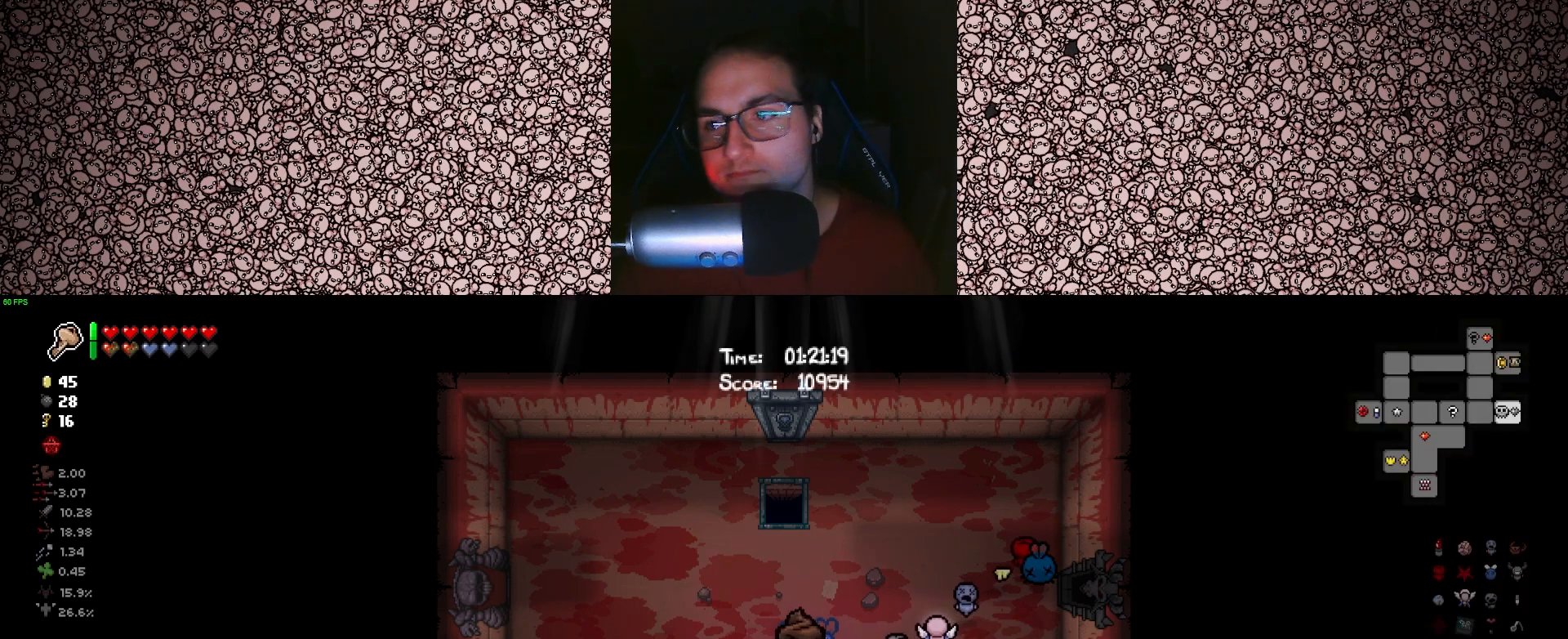
{"keys": ["tab"], "events": []}
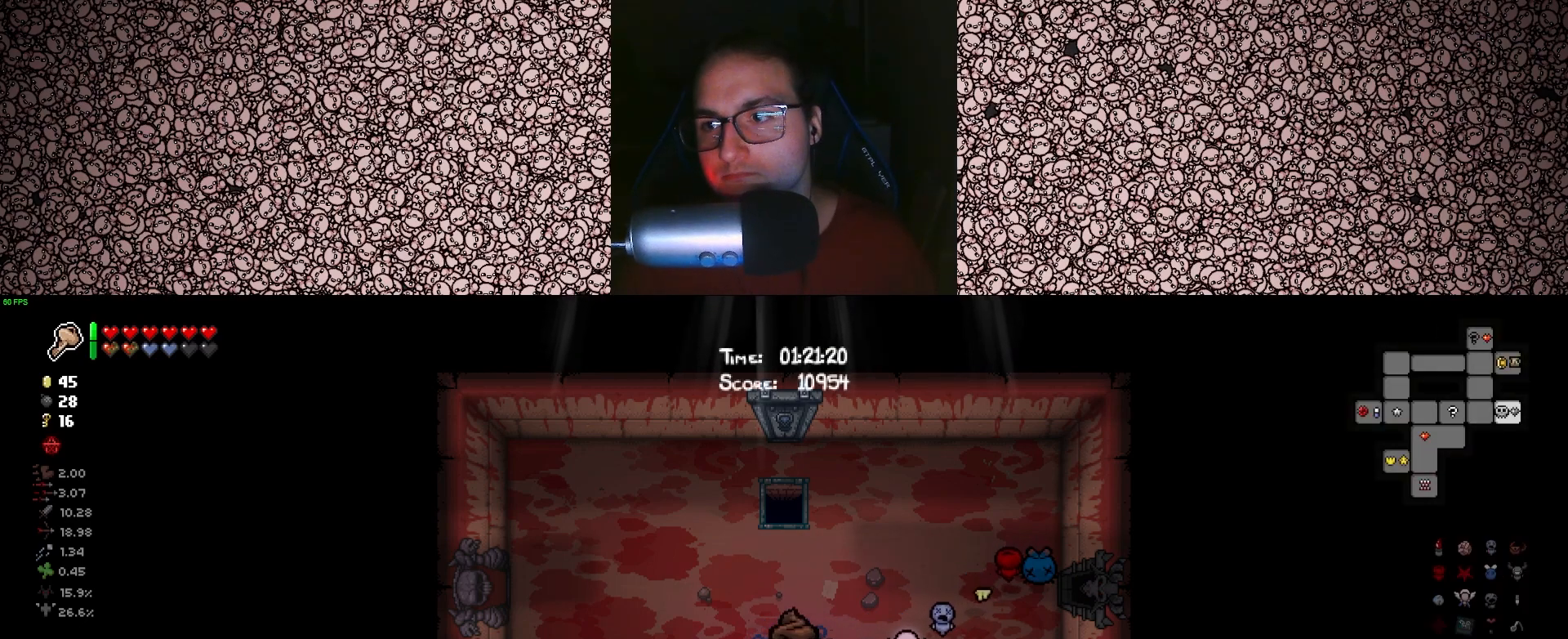
{"keys": ["tab"], "events": []}
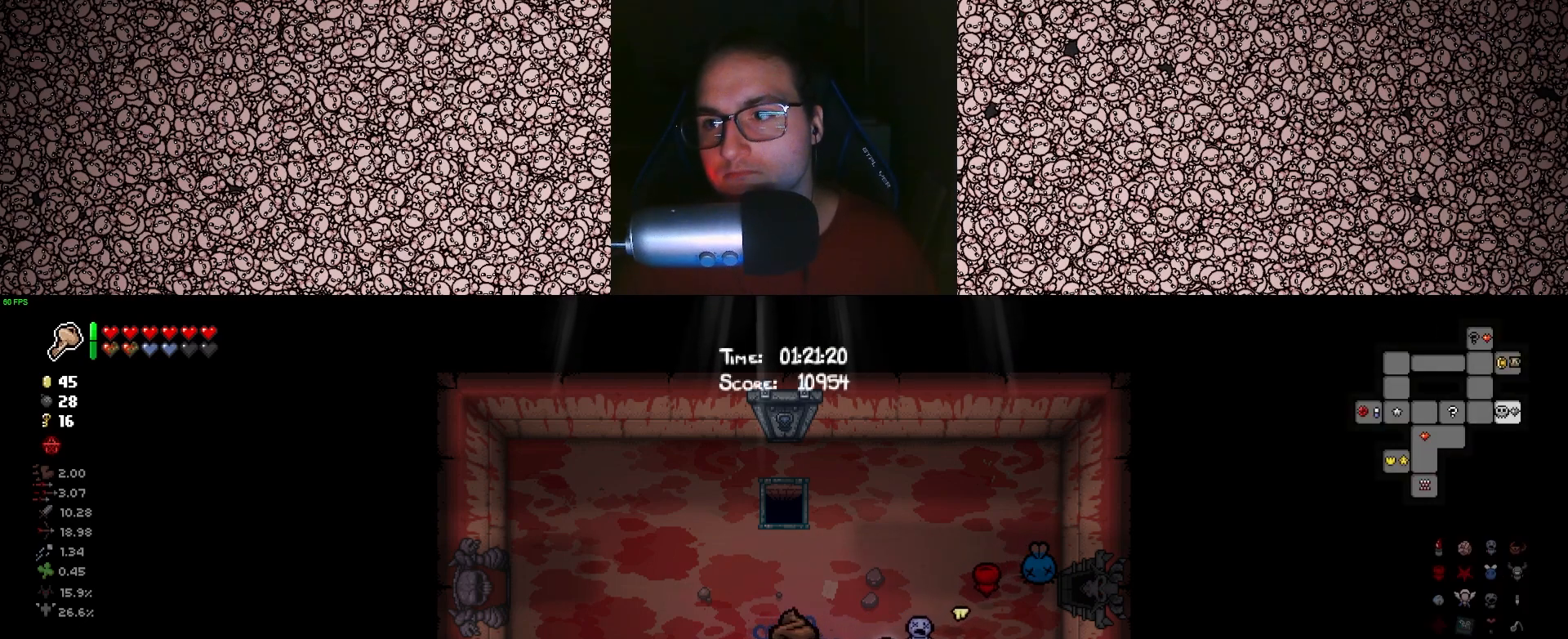
{"keys": ["tab"], "events": []}
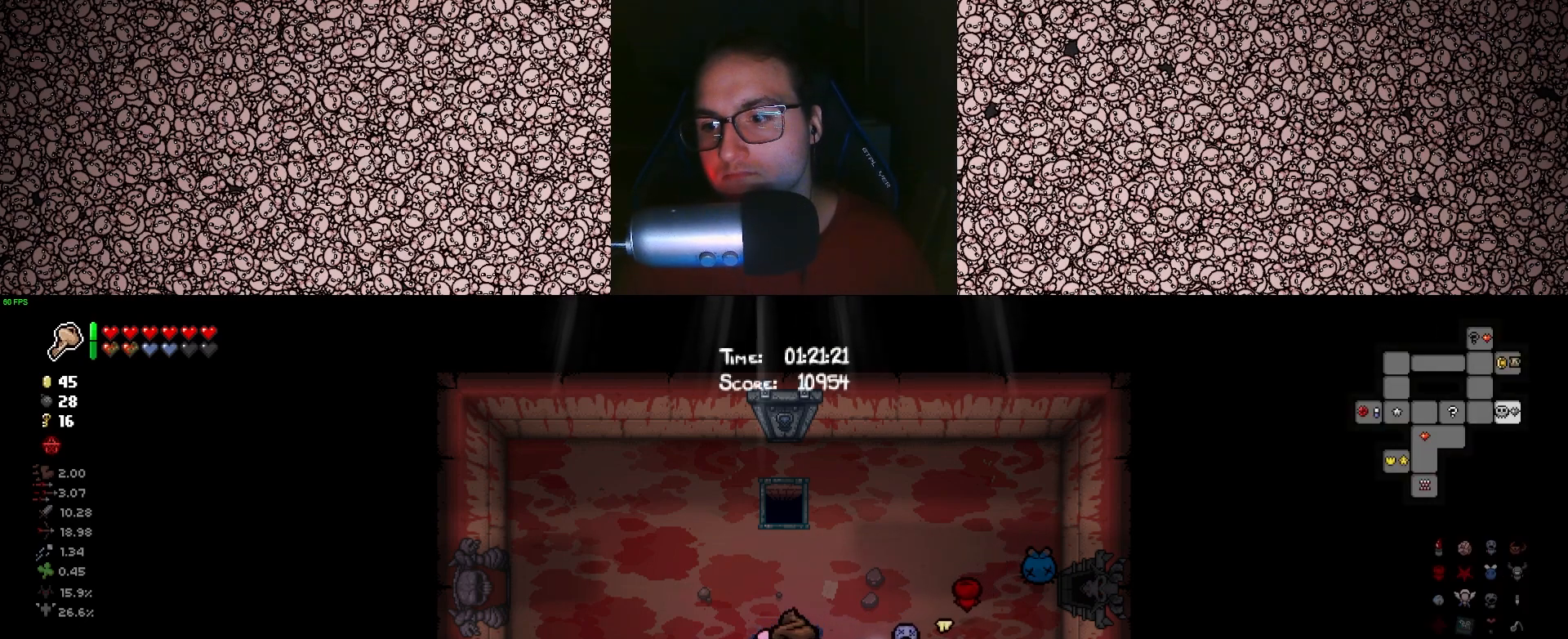
{"keys": ["tab"], "events": []}
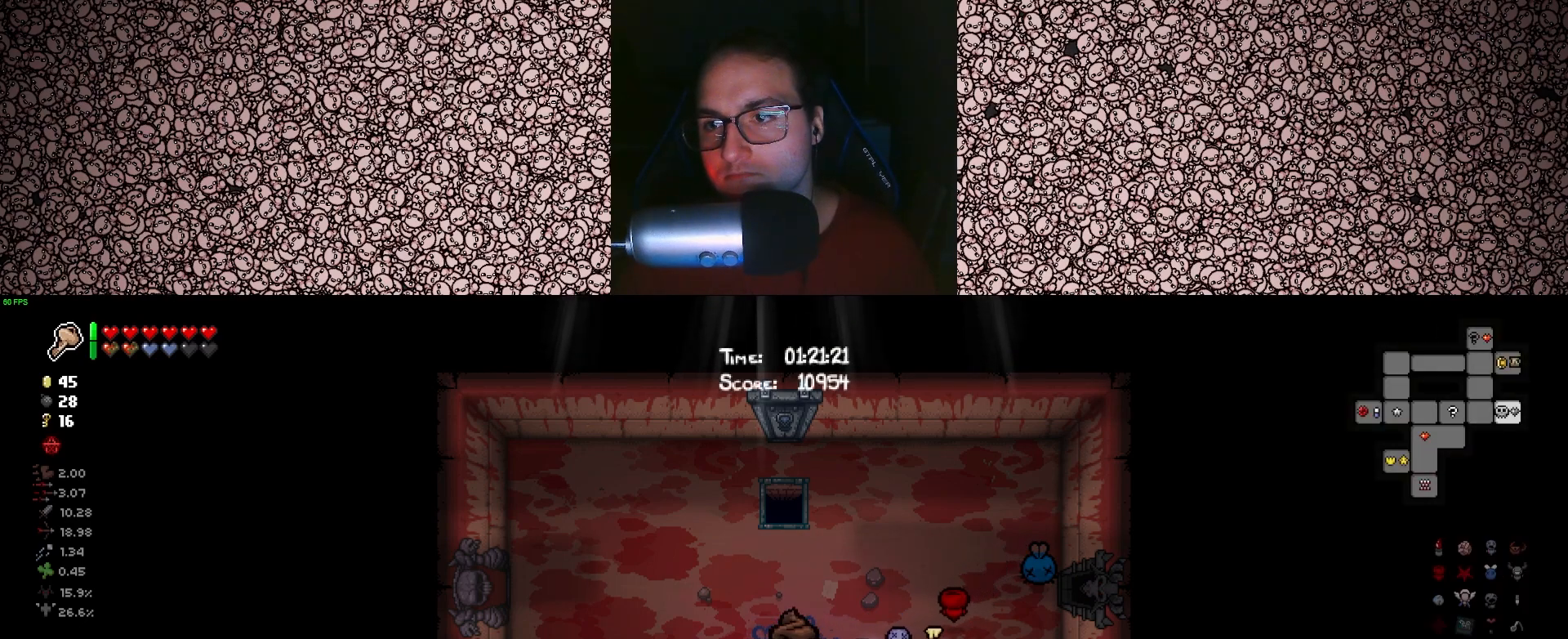
{"keys": ["tab"], "events": []}
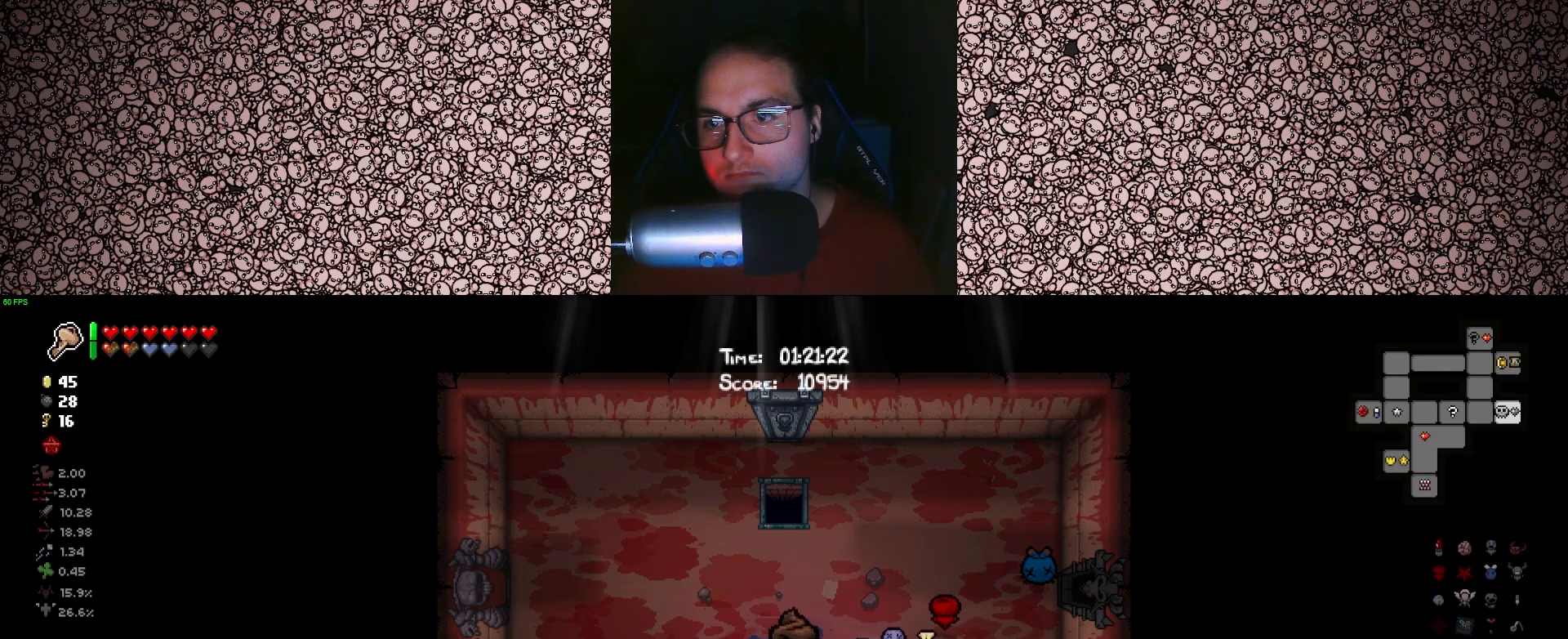
{"keys": ["w"], "events": [[183, "tab", "up"], [383, "w", "down"]]}
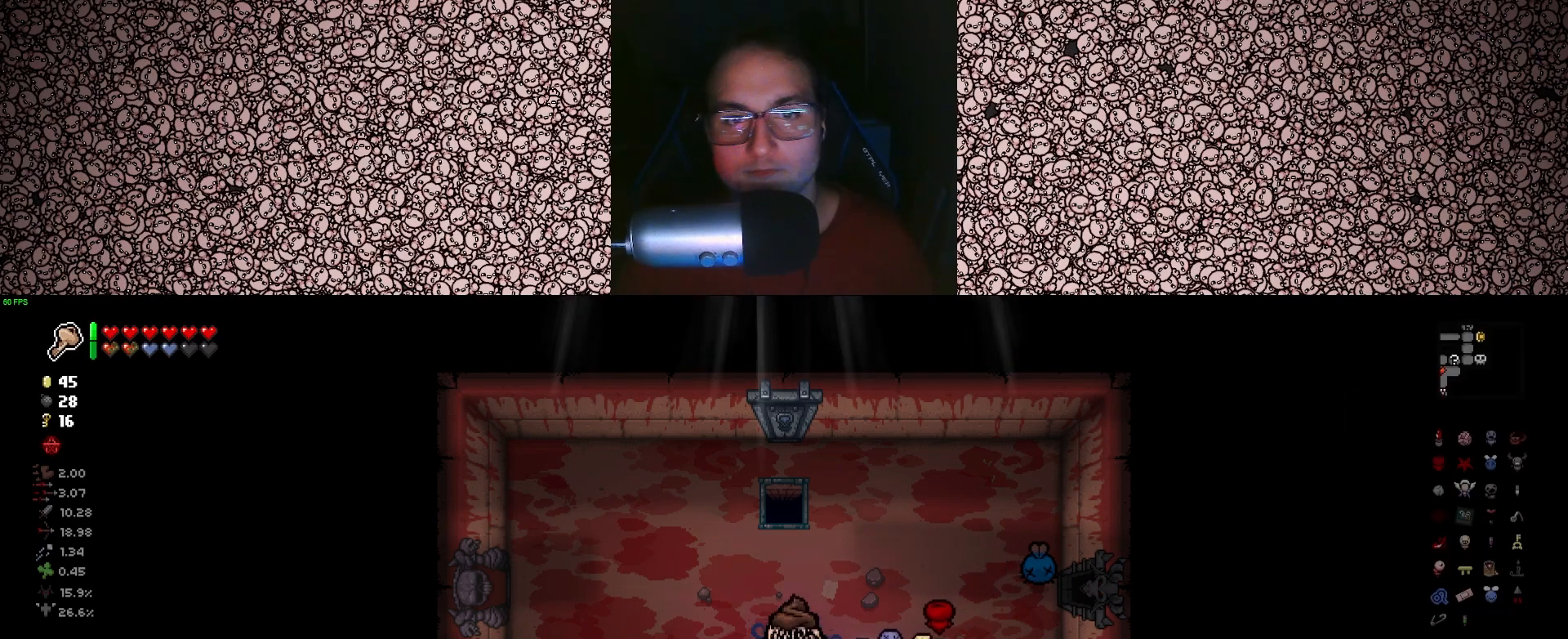
{"keys": ["a"], "events": [[316, "w", "up"], [483, "a", "down"]]}